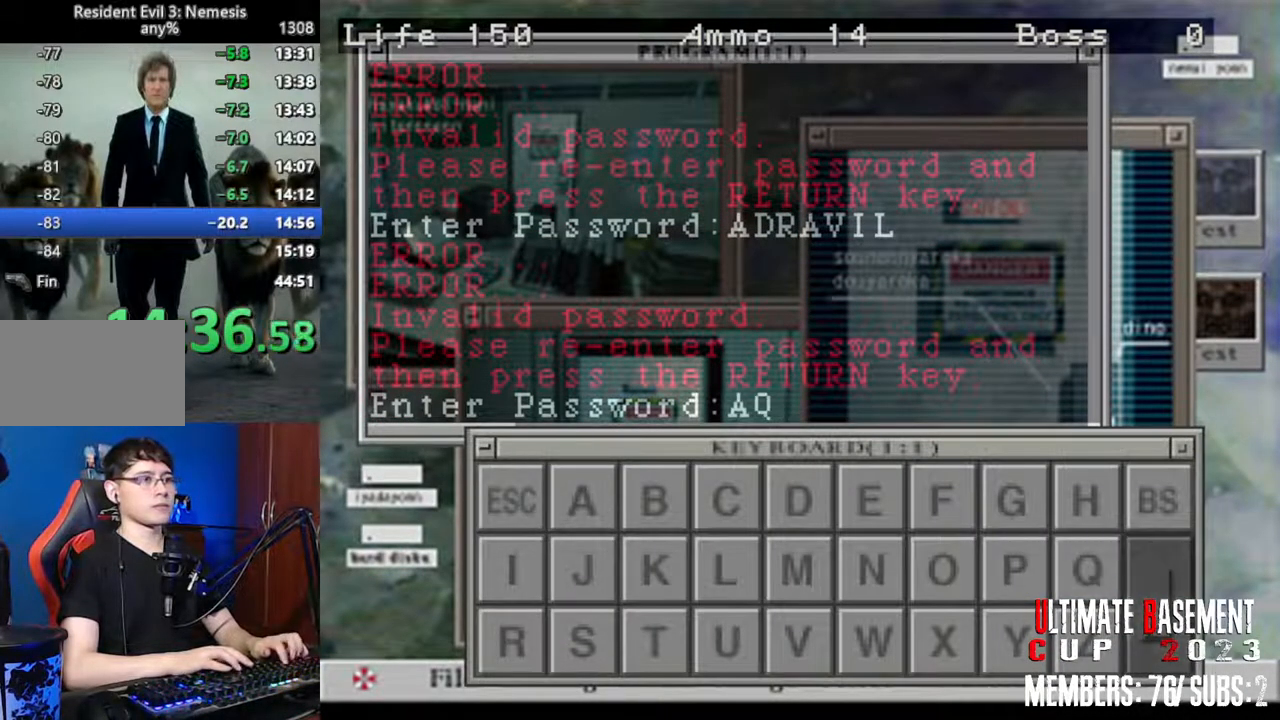
Gameplay with keyboard; each line is a JSON object with the keys held at the frame after it. "events" lists presses ("down") and releases ("up") of "a", "d", "k", "l", "o", "q", "s", "semicolon", "shift", "space" and "w" between this image and that frame as [ms after this image, input, new state], when the widget could be followed in between. No other keys are recorded. Mouse input is not recorded.
{"keys": ["shift"], "events": [[66, "d", "down"], [116, "d", "up"], [216, "d", "down"], [300, "d", "up"], [350, "d", "down"], [450, "d", "up"]]}
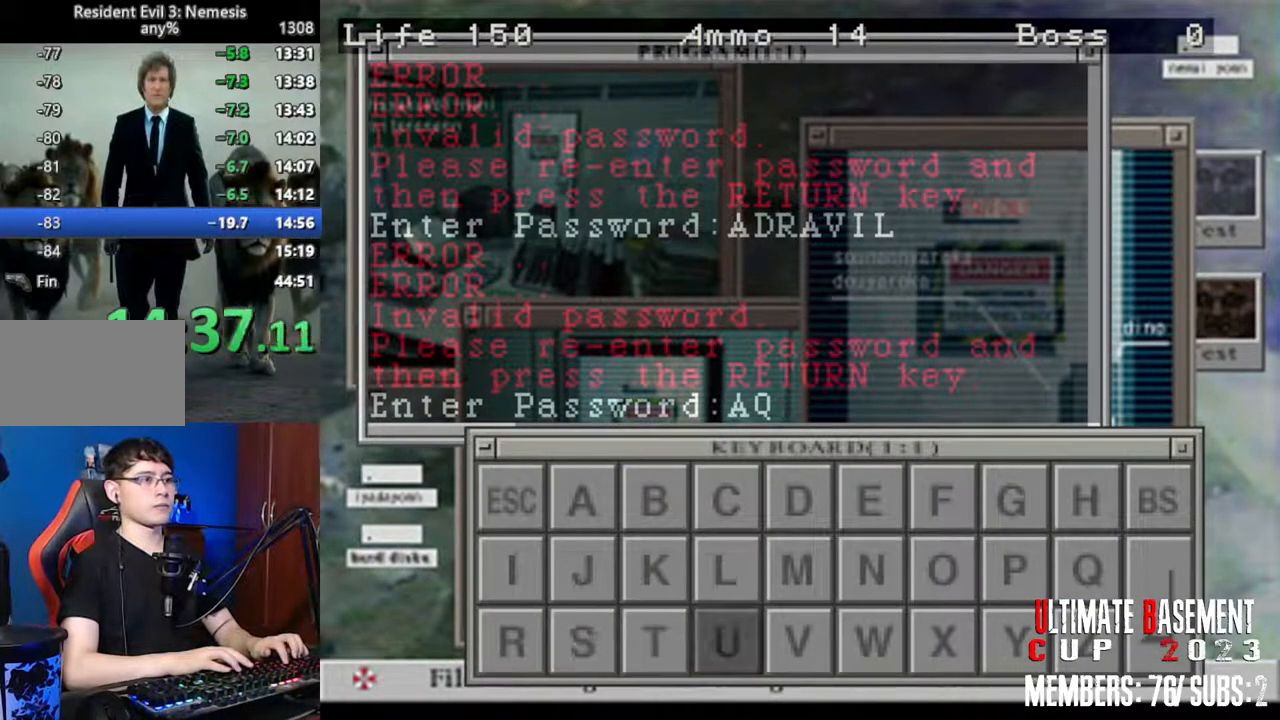
{"keys": ["shift"], "events": [[33, "d", "down"], [83, "d", "up"], [133, "semicolon", "down"], [233, "semicolon", "up"], [266, "a", "down"], [316, "a", "up"]]}
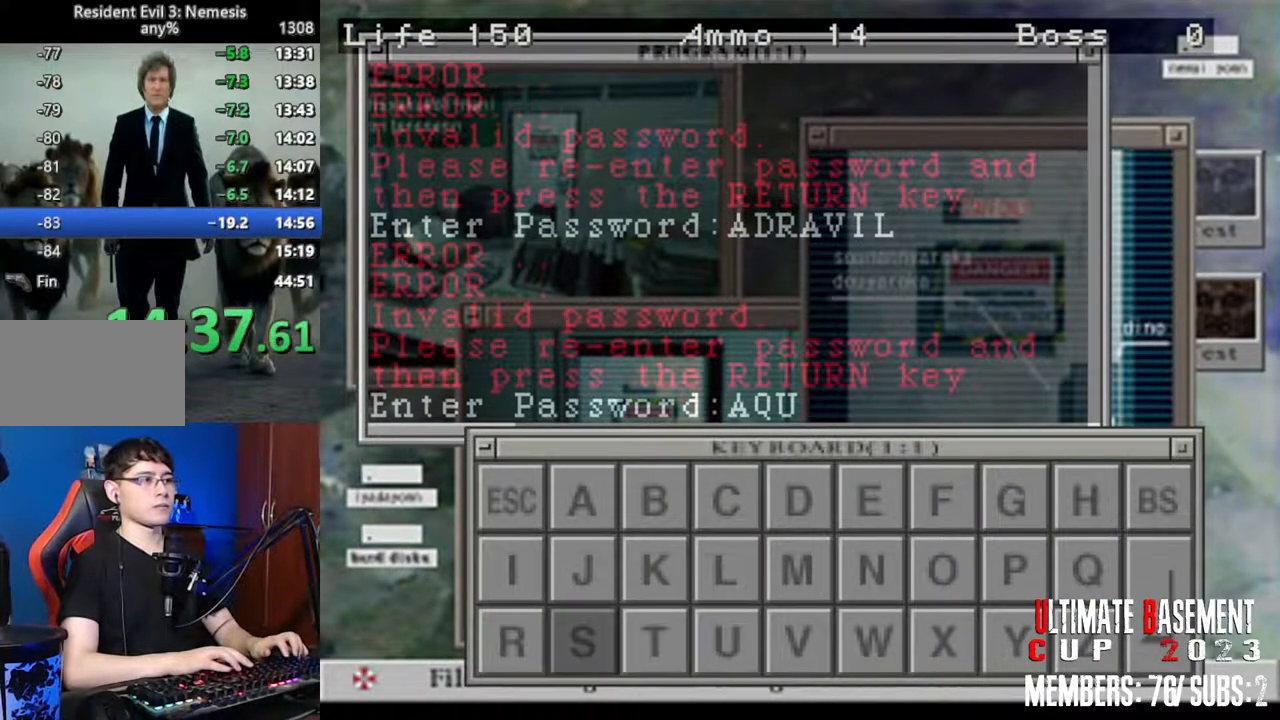
{"keys": ["shift"], "events": [[16, "a", "down"], [100, "a", "up"], [250, "s", "down"], [333, "s", "up"], [383, "semicolon", "down"], [483, "semicolon", "up"]]}
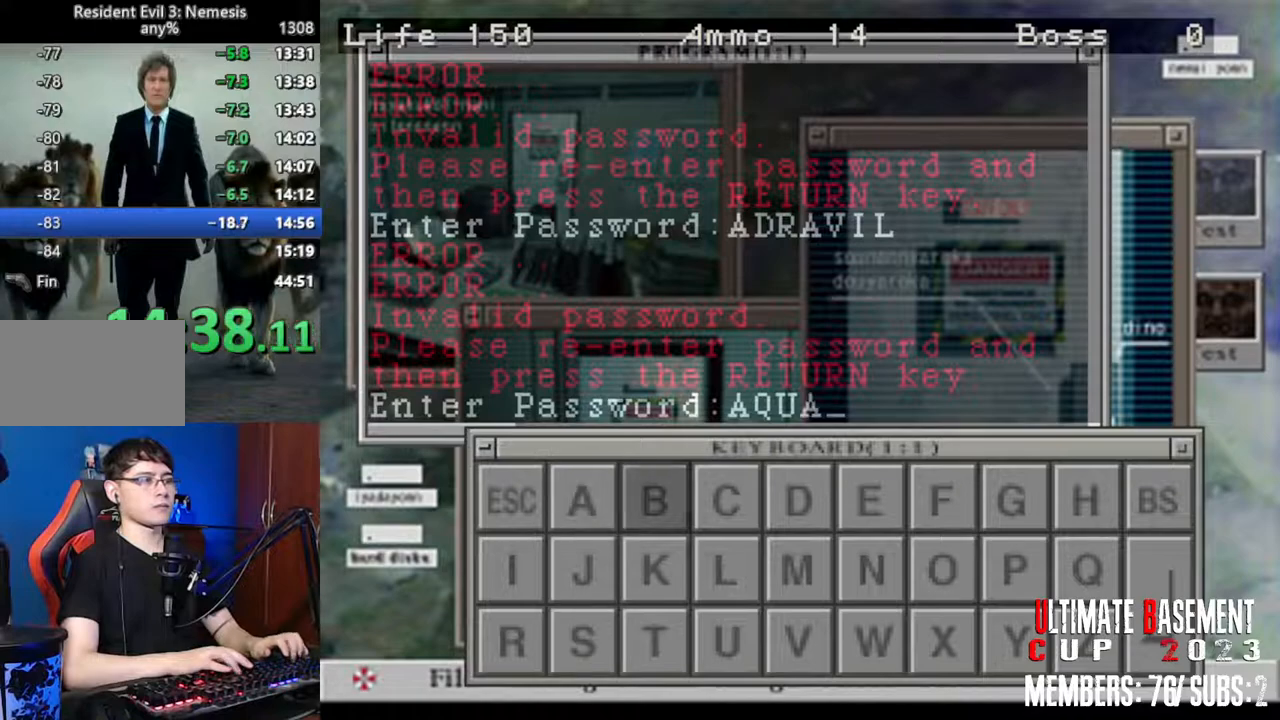
{"keys": ["shift"], "events": [[33, "d", "down"], [66, "d", "up"], [216, "d", "down"], [300, "d", "up"], [300, "semicolon", "down"], [400, "semicolon", "up"], [400, "w", "down"], [450, "w", "up"]]}
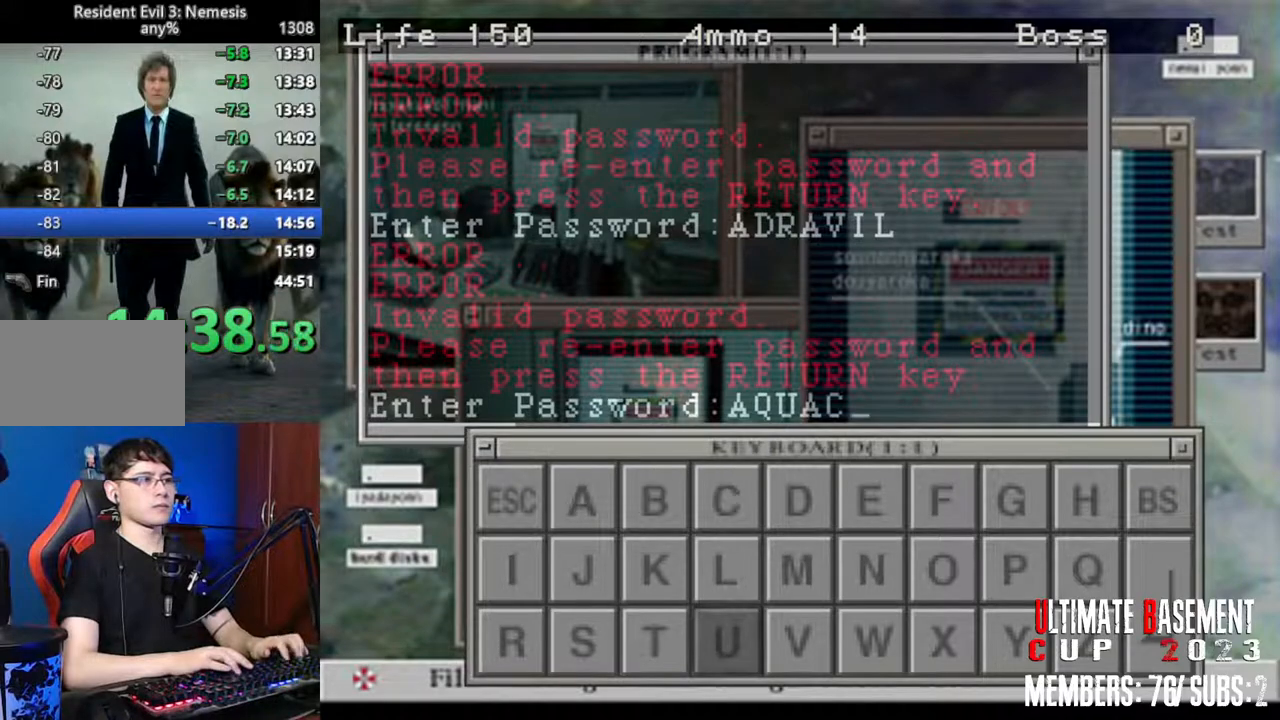
{"keys": ["shift"], "events": [[33, "semicolon", "down"], [83, "a", "down"], [83, "semicolon", "up"], [183, "a", "up"], [283, "a", "down"], [333, "a", "up"], [416, "a", "down"], [466, "a", "up"]]}
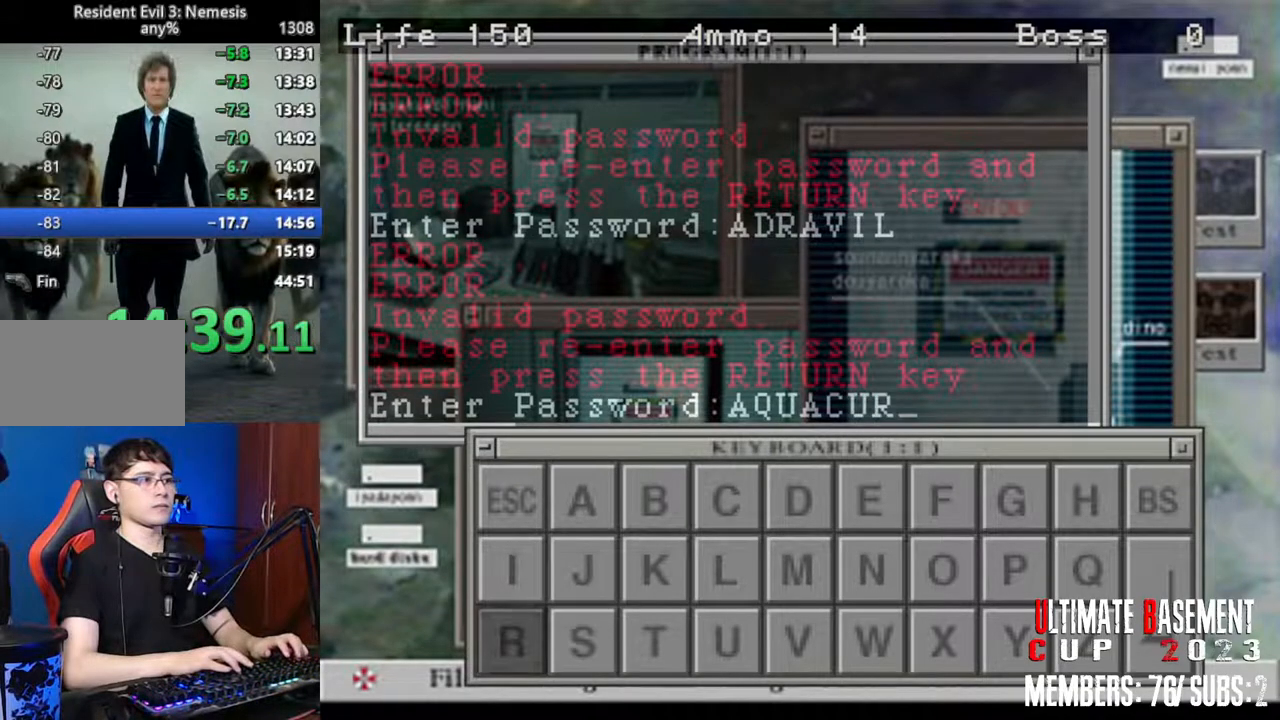
{"keys": ["a", "shift"], "events": [[16, "semicolon", "down"], [100, "semicolon", "up"], [150, "s", "down"], [250, "s", "up"], [283, "a", "down"], [383, "a", "up"], [483, "a", "down"]]}
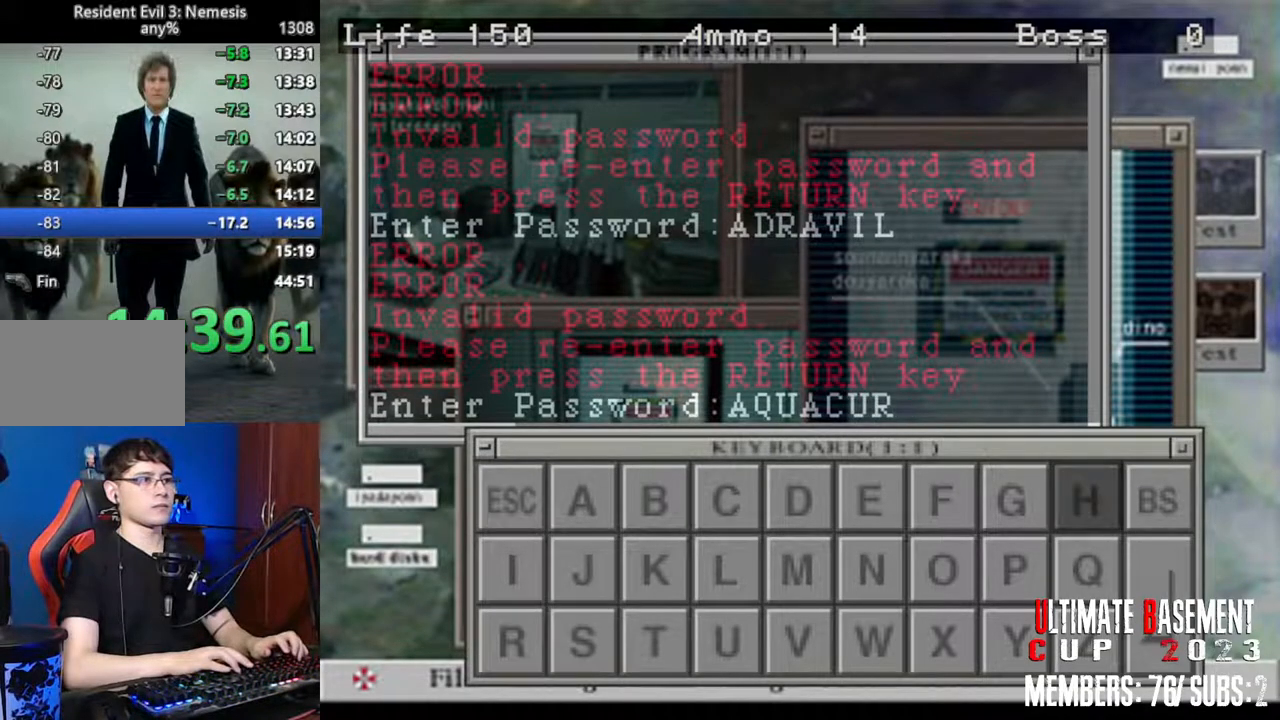
{"keys": ["shift"], "events": [[66, "a", "up"], [116, "a", "down"], [216, "a", "up"], [316, "a", "down"], [350, "a", "up"], [400, "a", "down"], [500, "a", "up"]]}
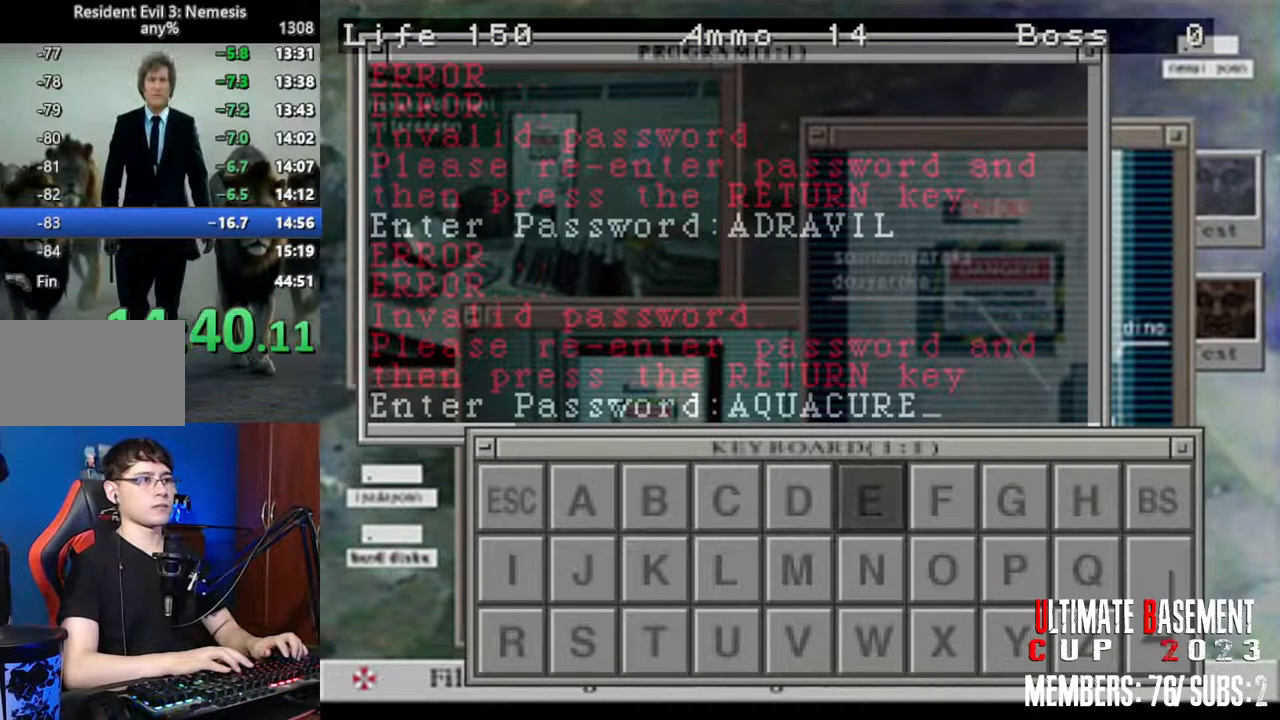
{"keys": ["d", "shift"], "events": [[33, "semicolon", "down"], [133, "semicolon", "up"], [233, "d", "down"], [316, "d", "up"], [316, "s", "down"], [416, "d", "down"], [416, "s", "up"]]}
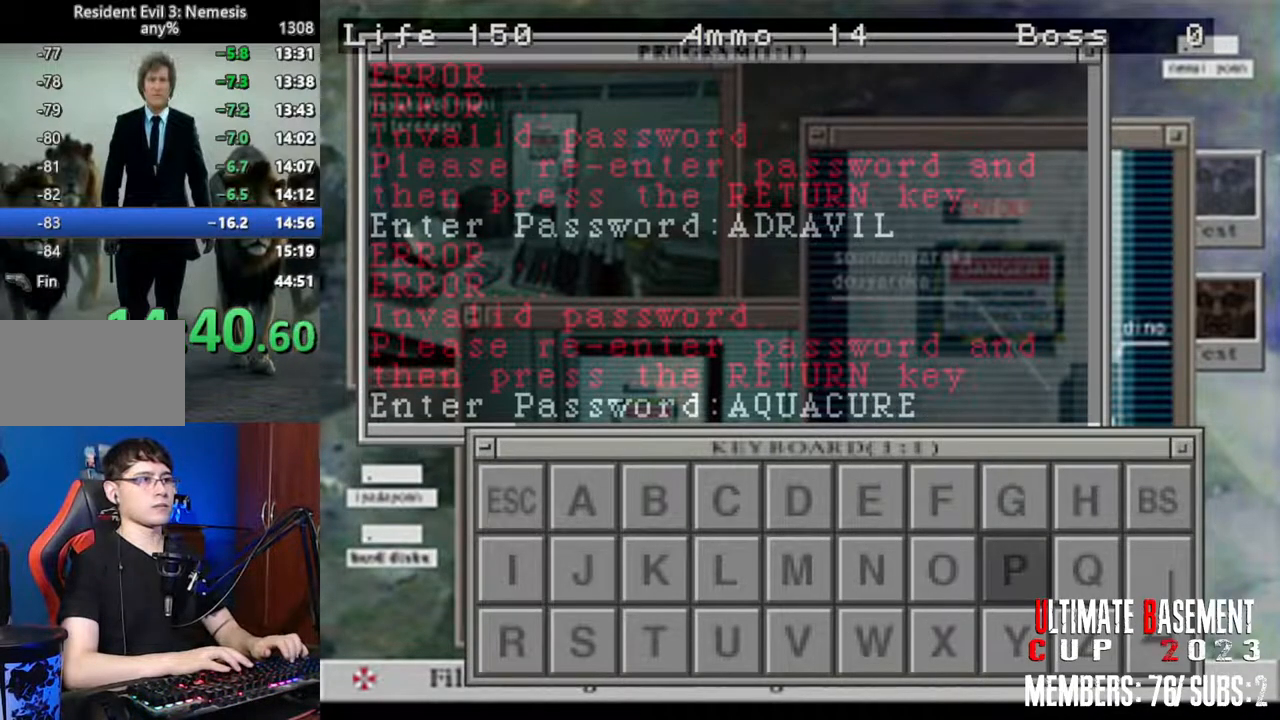
{"keys": ["semicolon", "shift"], "events": [[16, "d", "up"], [100, "d", "down"], [200, "d", "up"], [250, "d", "down"], [283, "d", "up"], [333, "semicolon", "down"], [383, "semicolon", "up"], [483, "semicolon", "down"]]}
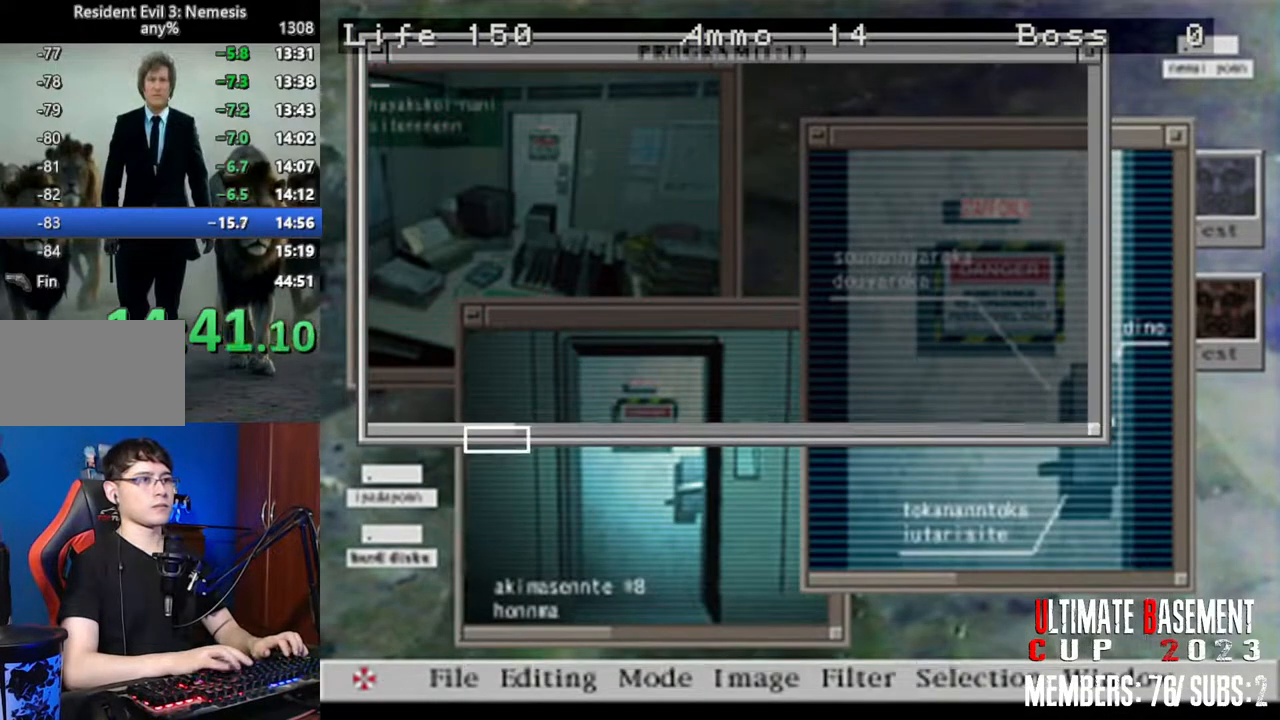
{"keys": ["shift"], "events": [[33, "semicolon", "up"], [166, "q", "down"], [166, "semicolon", "down"], [266, "semicolon", "up"], [300, "q", "up"], [350, "semicolon", "down"], [400, "q", "down"], [400, "semicolon", "up"], [450, "q", "up"]]}
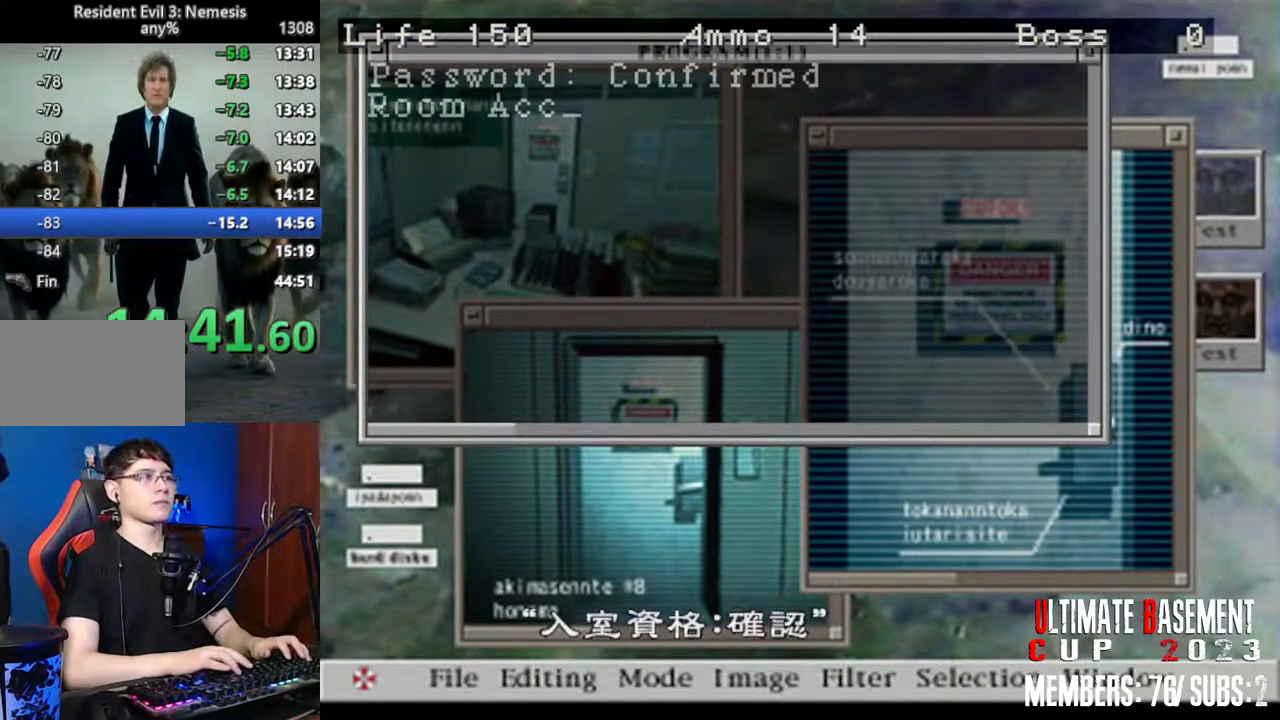
{"keys": ["q", "semicolon", "shift"], "events": [[33, "q", "down"], [33, "semicolon", "down"], [133, "q", "up"], [133, "semicolon", "up"], [233, "q", "down"], [233, "semicolon", "down"], [316, "semicolon", "up"], [366, "q", "up"], [466, "q", "down"], [466, "semicolon", "down"]]}
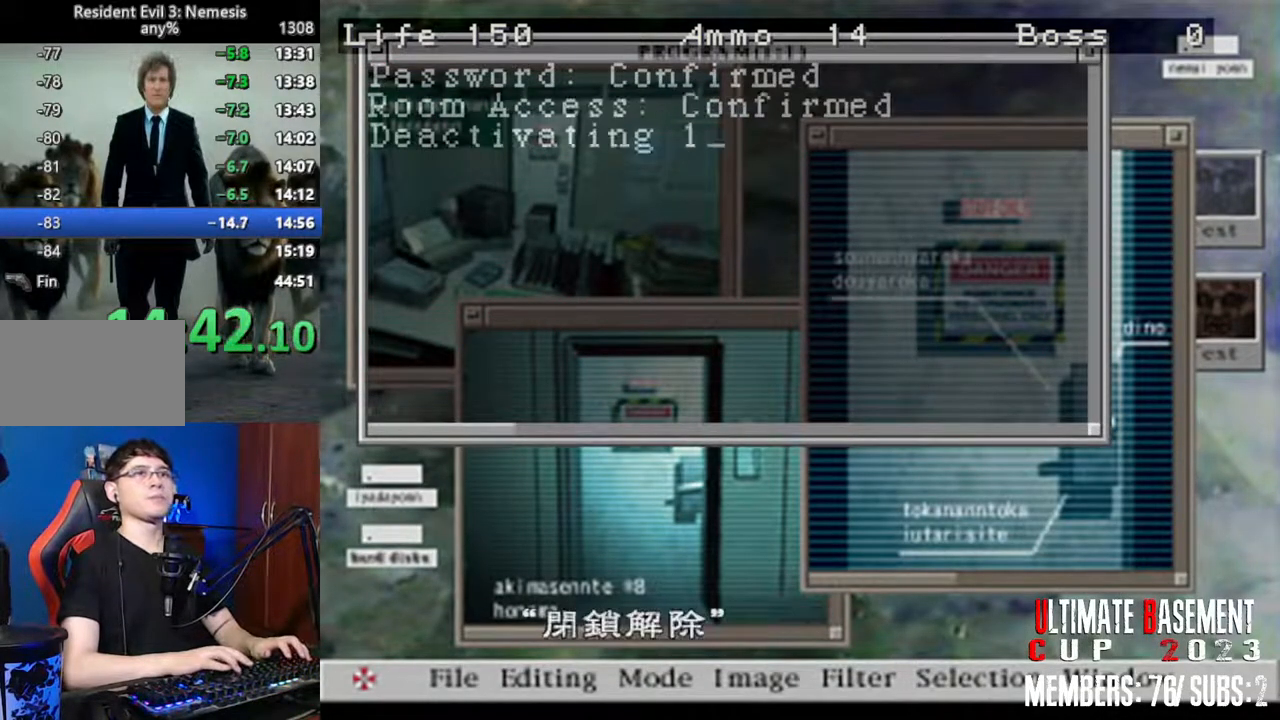
{"keys": ["q", "shift"], "events": [[16, "semicolon", "up"], [50, "q", "up"], [150, "semicolon", "down"], [200, "q", "down"], [250, "semicolon", "up"], [300, "q", "up"], [333, "semicolon", "down"], [433, "q", "down"], [433, "semicolon", "up"]]}
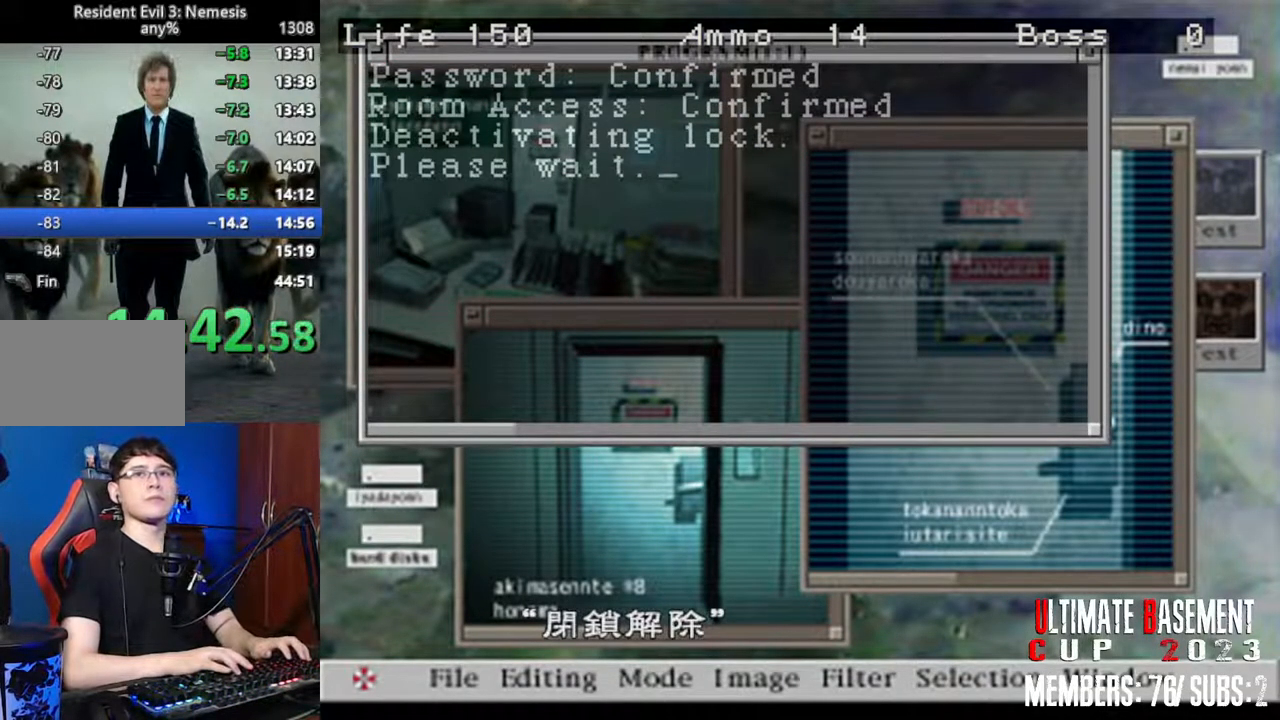
{"keys": ["shift"], "events": [[16, "q", "up"], [116, "semicolon", "down"], [166, "q", "down"], [216, "q", "up"], [216, "semicolon", "up"], [300, "semicolon", "down"], [350, "q", "down"], [400, "semicolon", "up"], [450, "q", "up"]]}
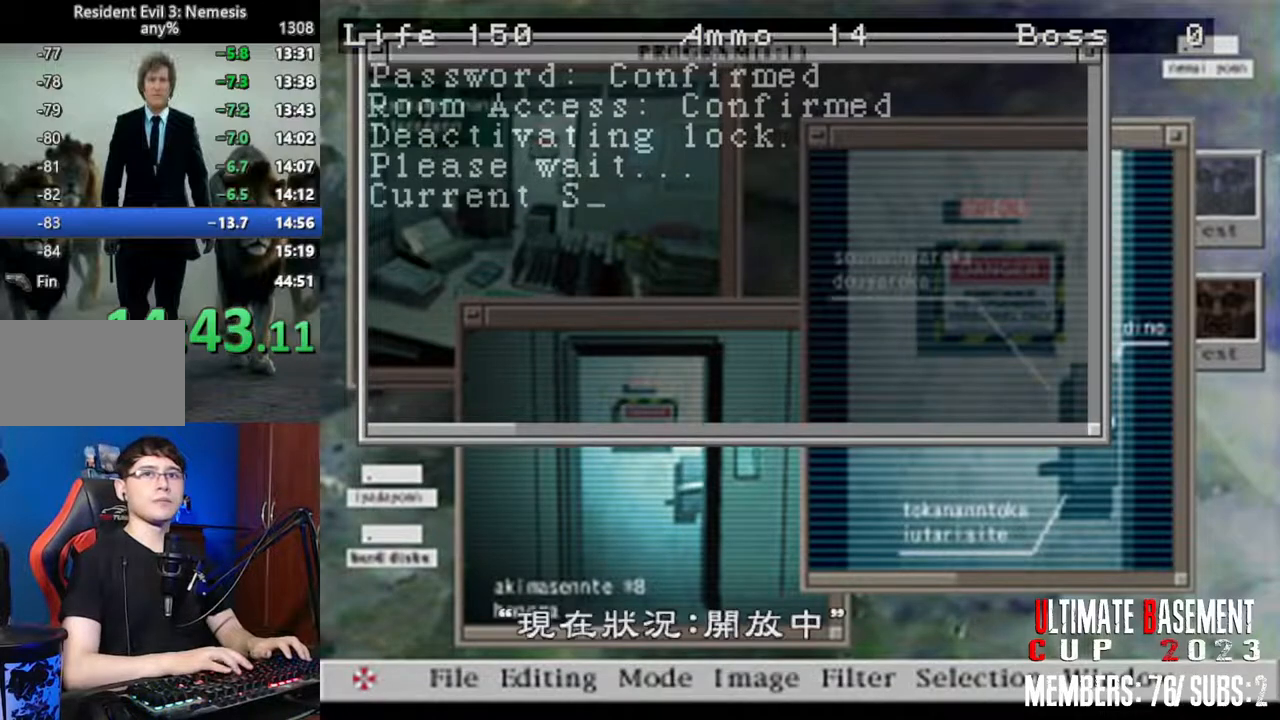
{"keys": ["q", "semicolon", "shift"], "events": [[50, "q", "down"], [50, "semicolon", "down"], [83, "q", "up"], [83, "semicolon", "up"], [233, "q", "down"], [266, "semicolon", "down"], [316, "q", "up"], [366, "semicolon", "up"], [466, "q", "down"], [466, "semicolon", "down"]]}
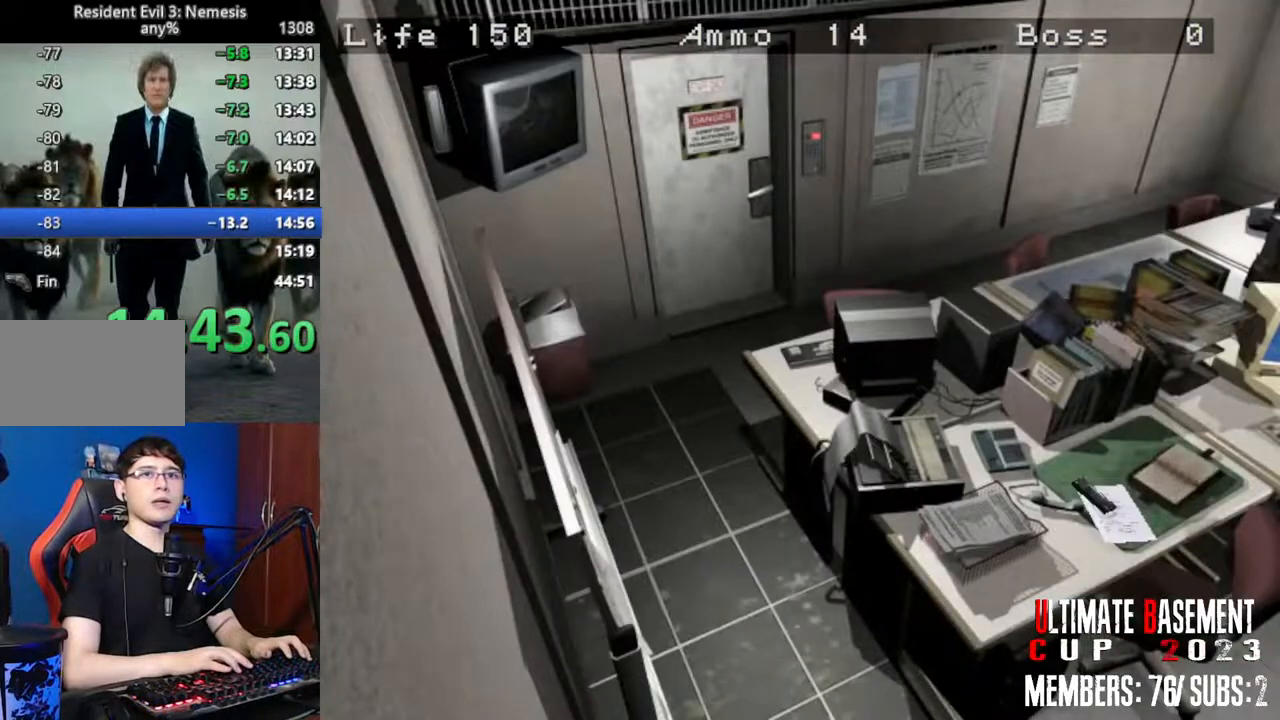
{"keys": ["shift"], "events": [[50, "q", "up"], [50, "semicolon", "up"]]}
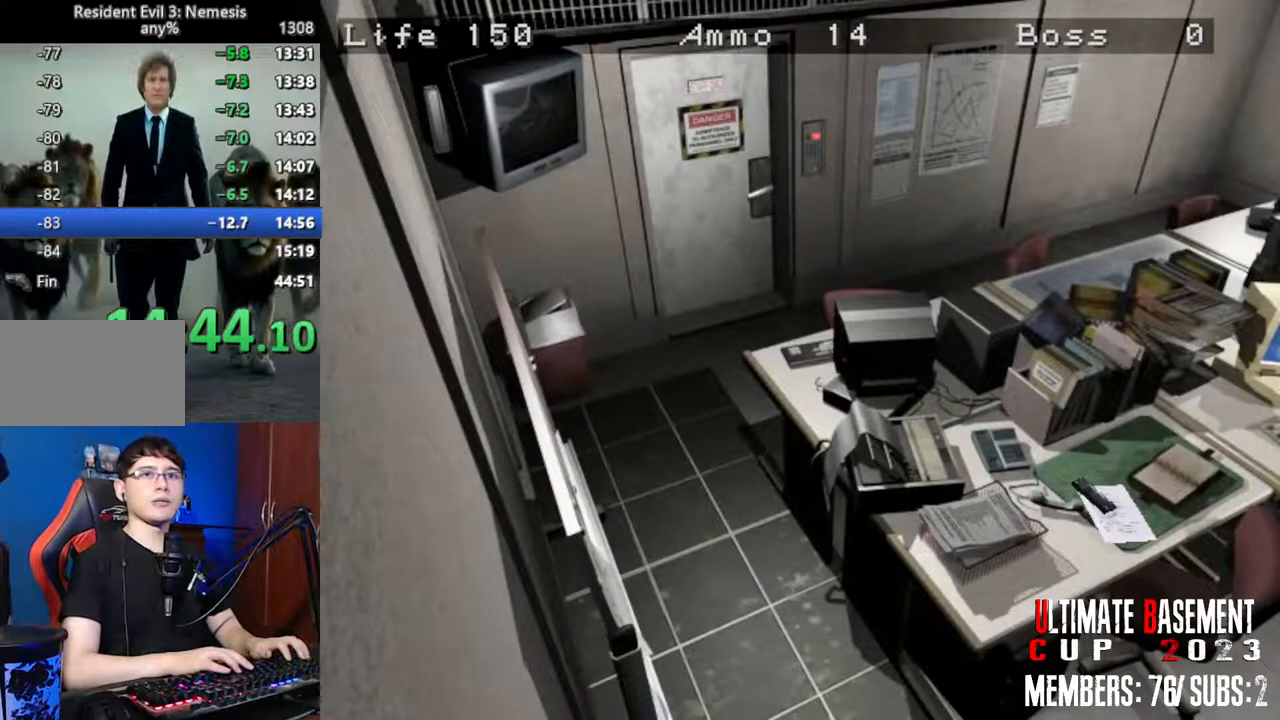
{"keys": [], "events": [[116, "shift", "up"]]}
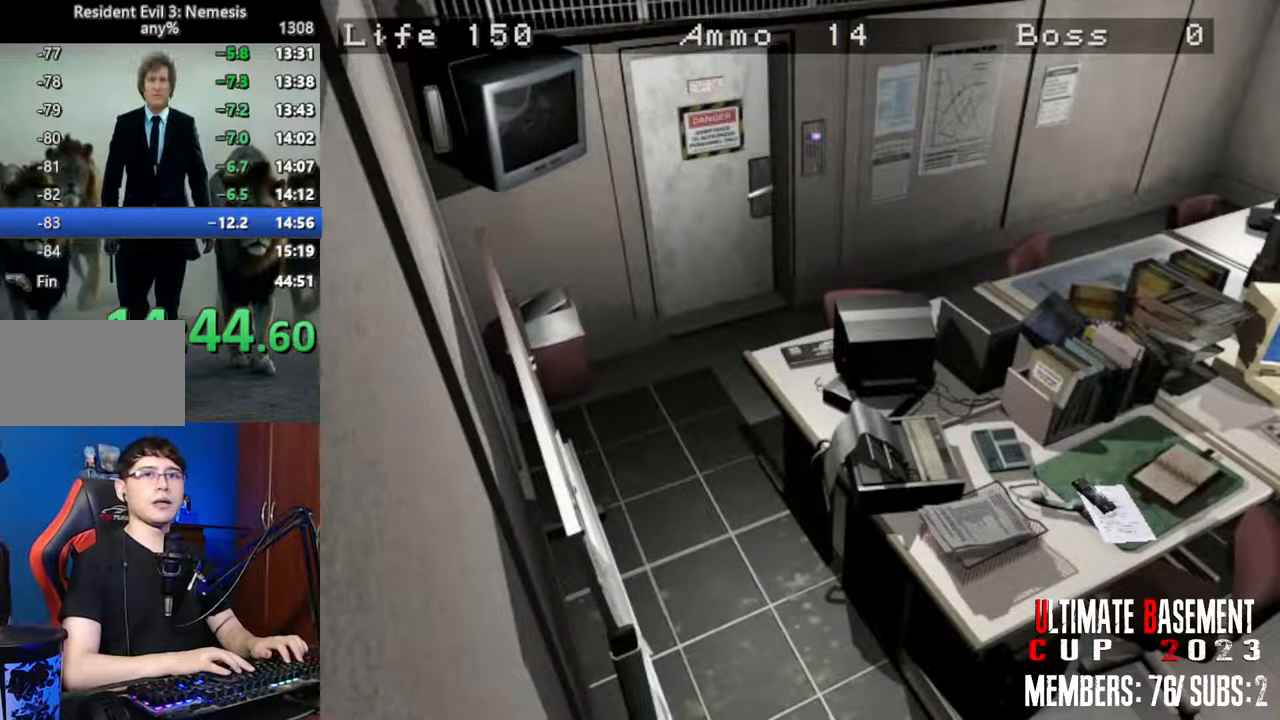
{"keys": ["shift"], "events": [[416, "shift", "down"]]}
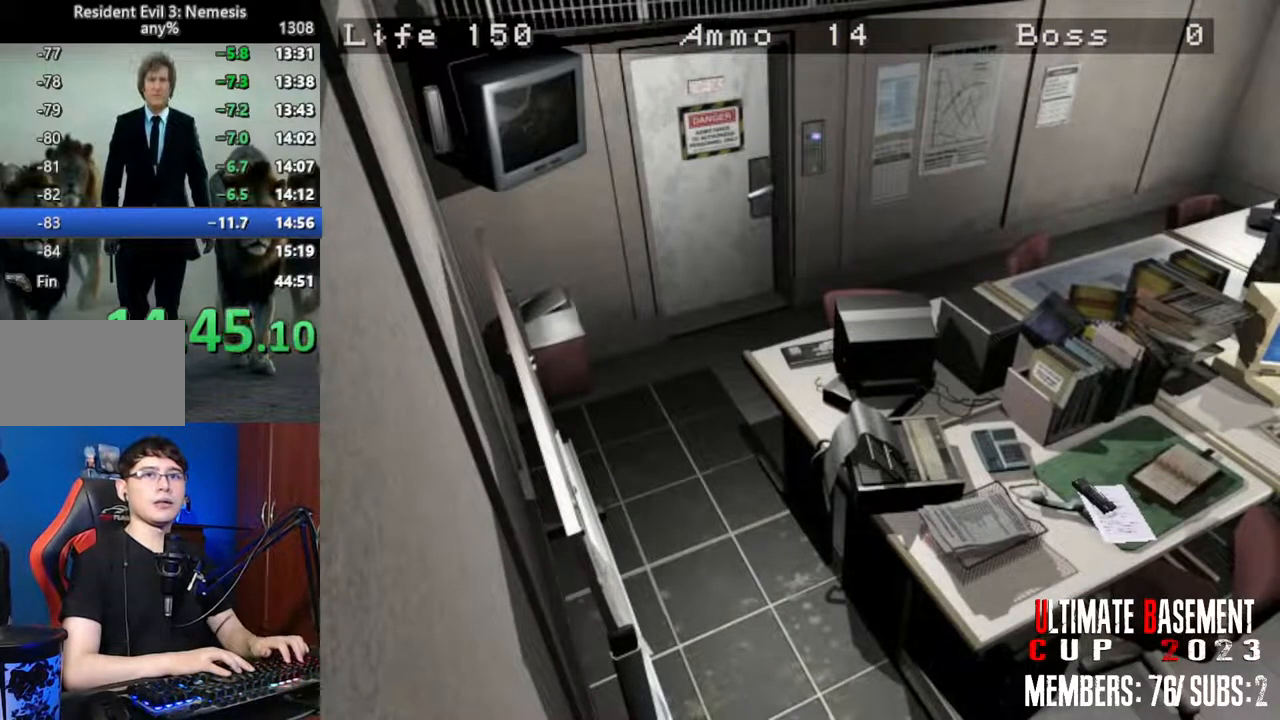
{"keys": ["shift"], "events": []}
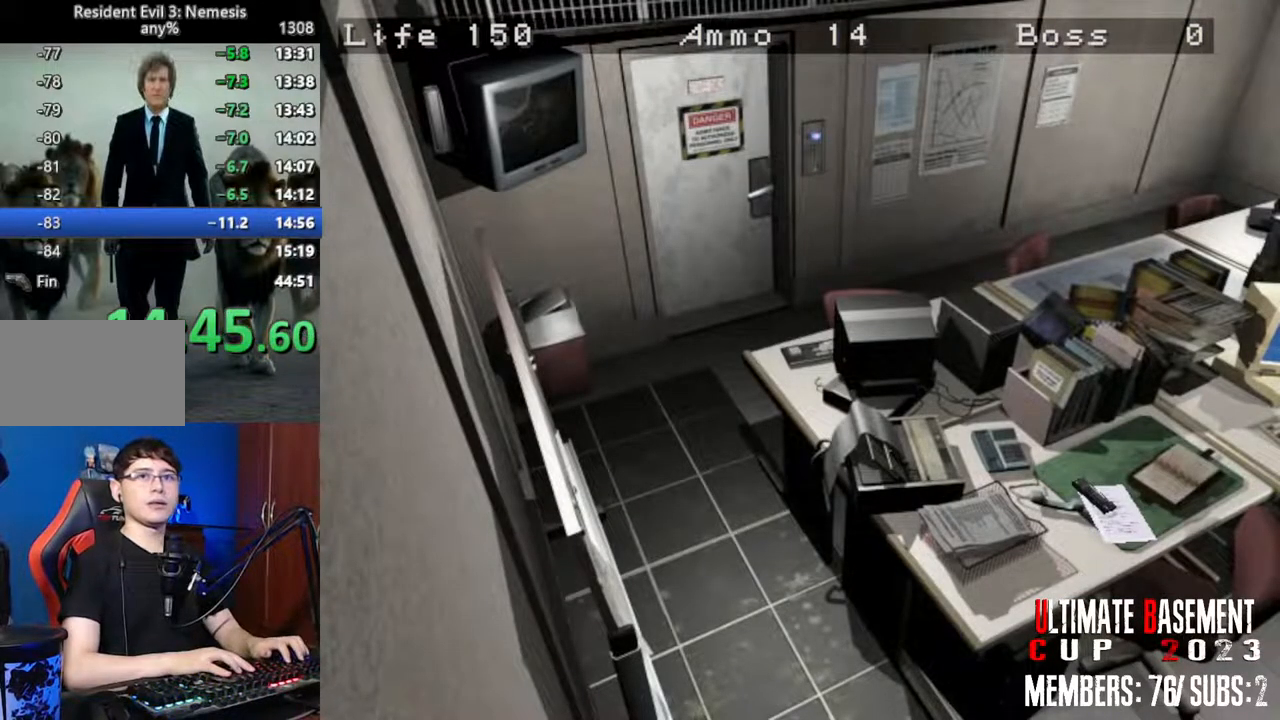
{"keys": ["shift"], "events": []}
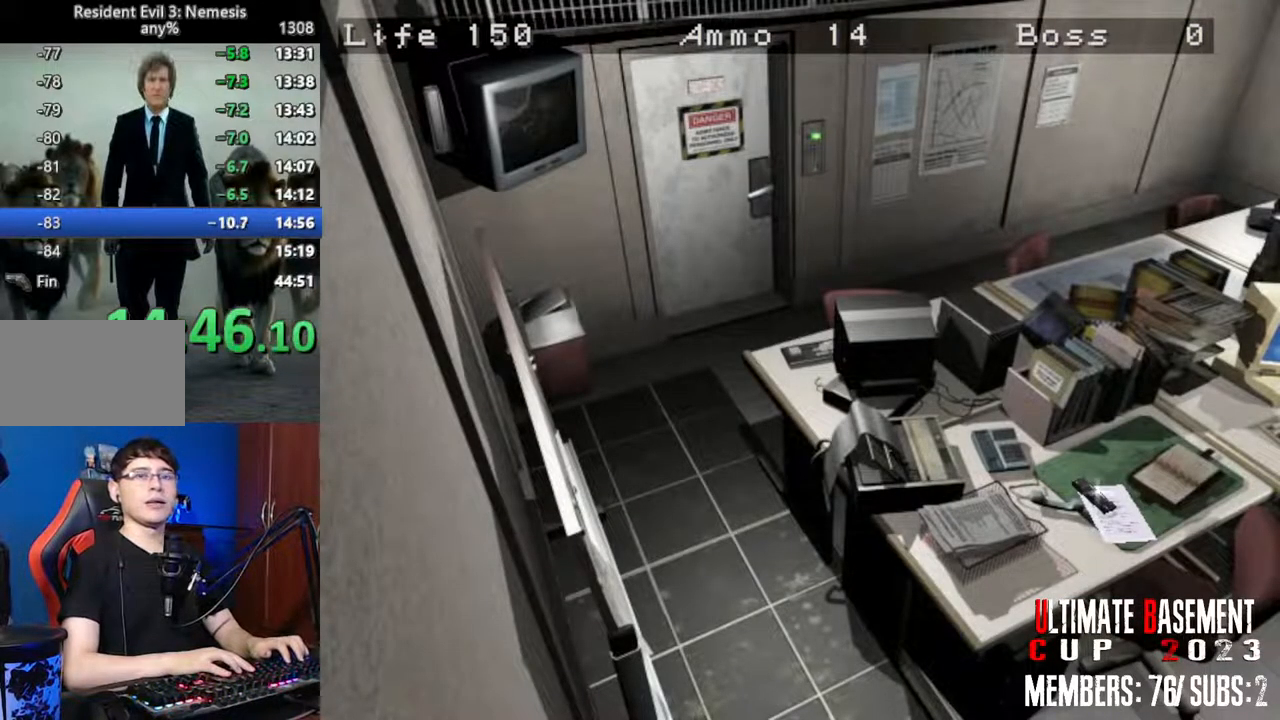
{"keys": ["a", "shift"], "events": [[183, "a", "down"]]}
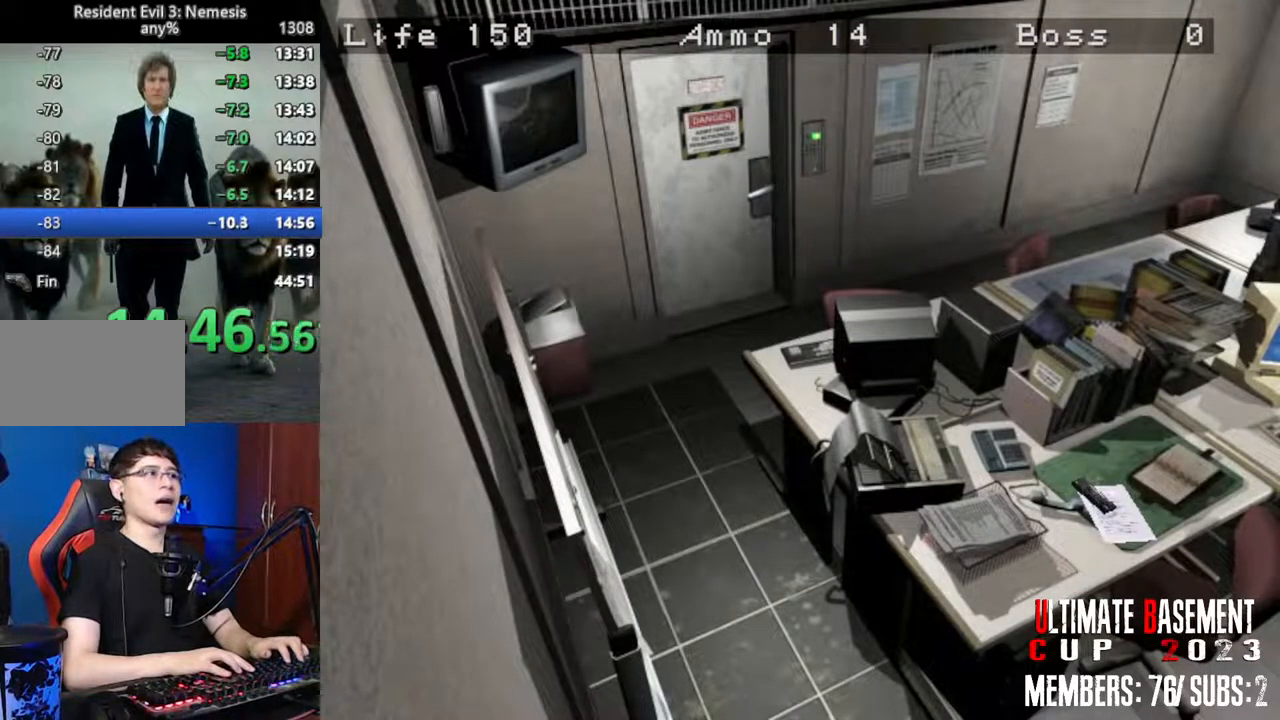
{"keys": ["a", "shift"], "events": []}
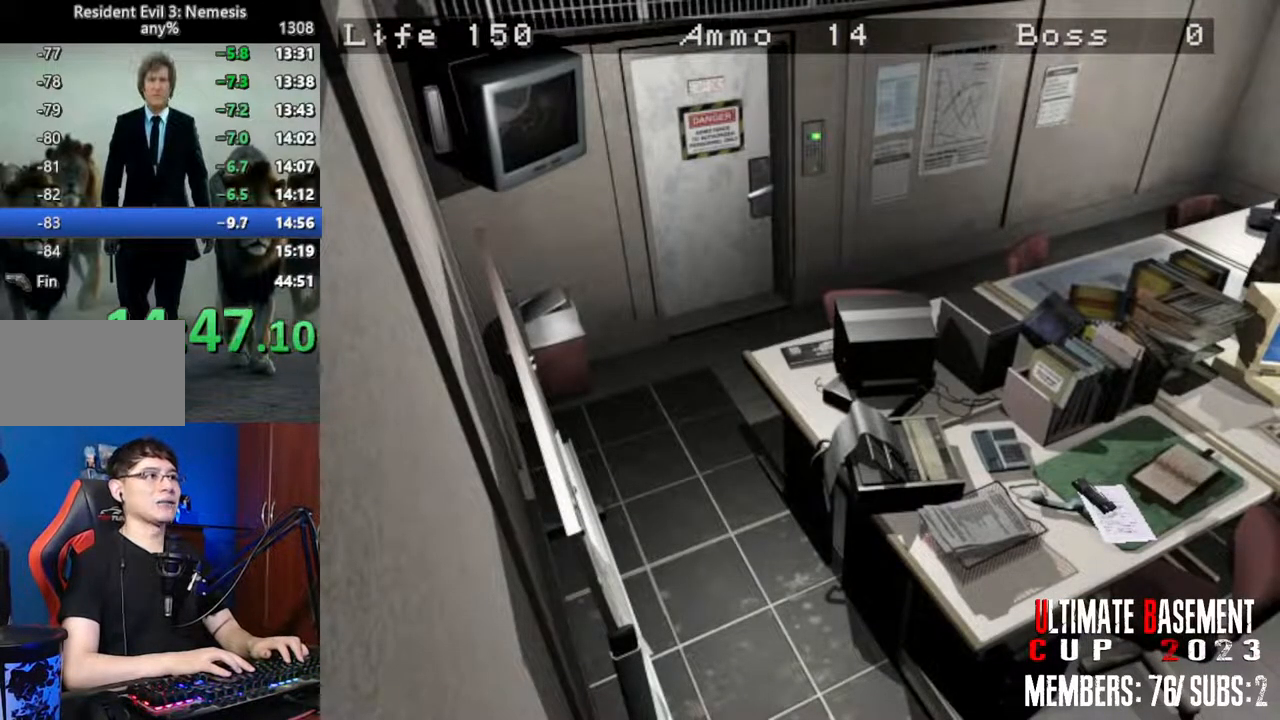
{"keys": ["a", "shift"], "events": []}
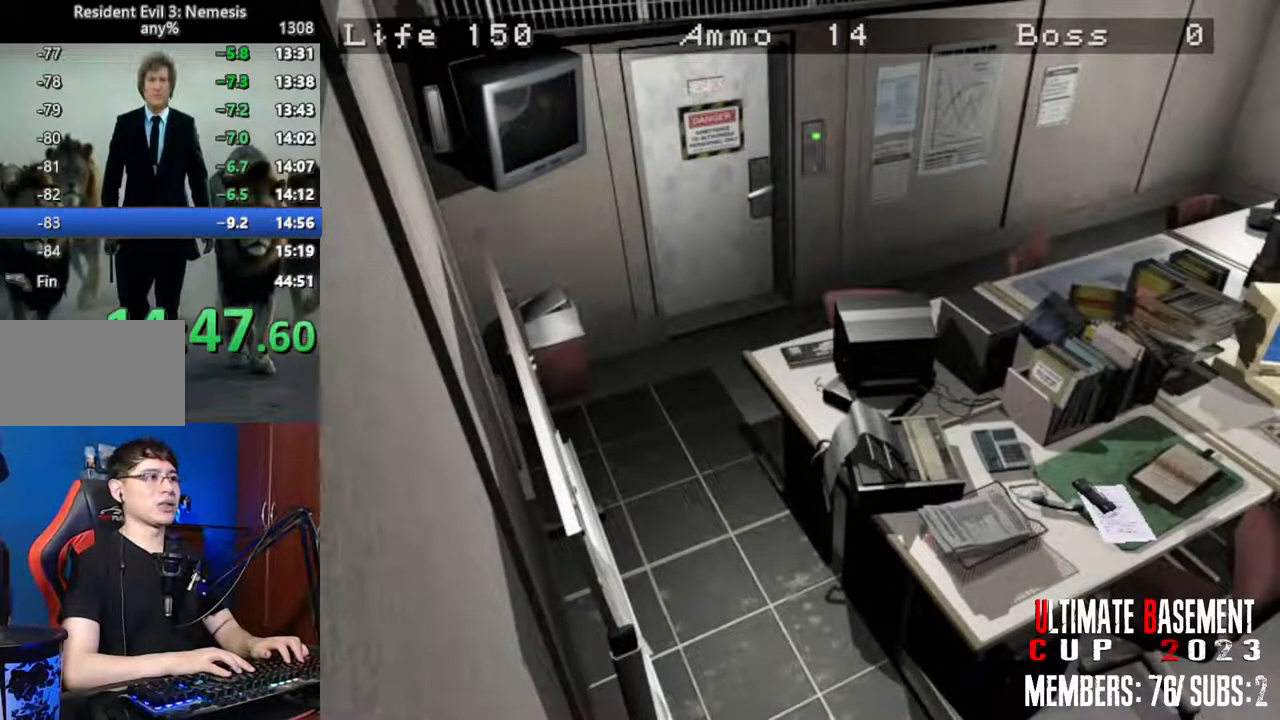
{"keys": ["a", "shift"], "events": []}
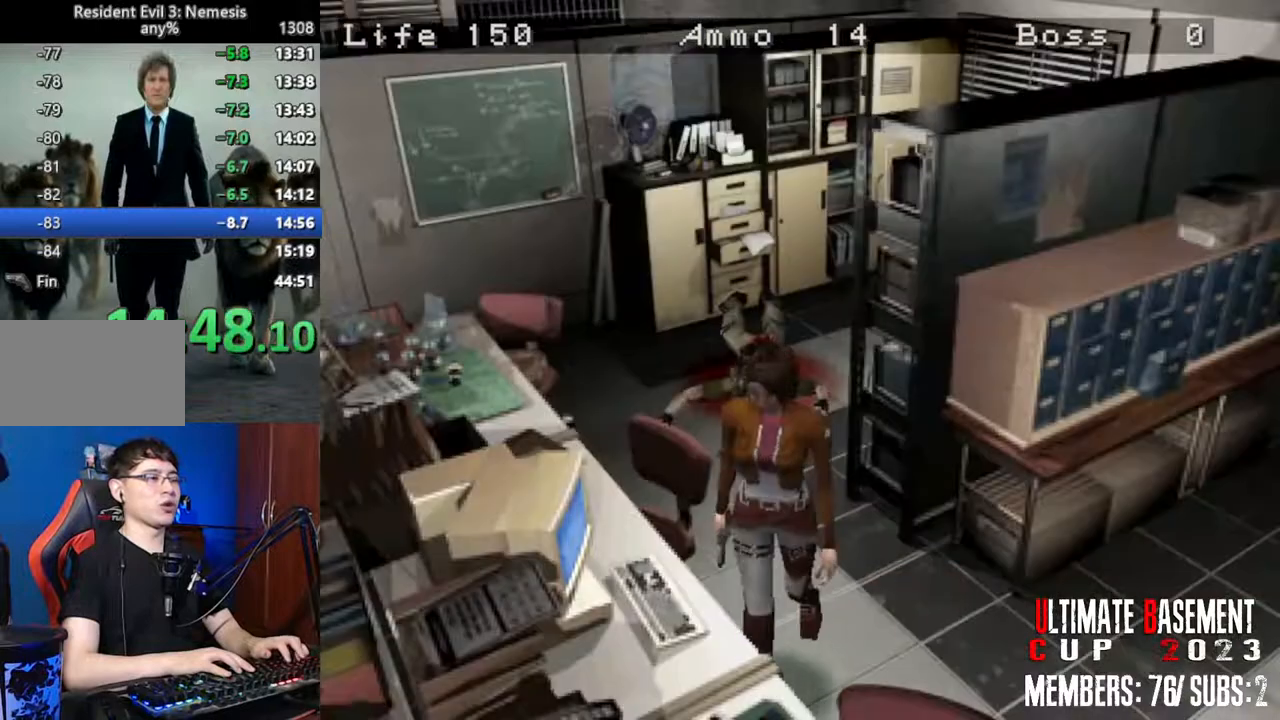
{"keys": ["shift", "w"], "events": [[100, "w", "down"], [300, "a", "up"]]}
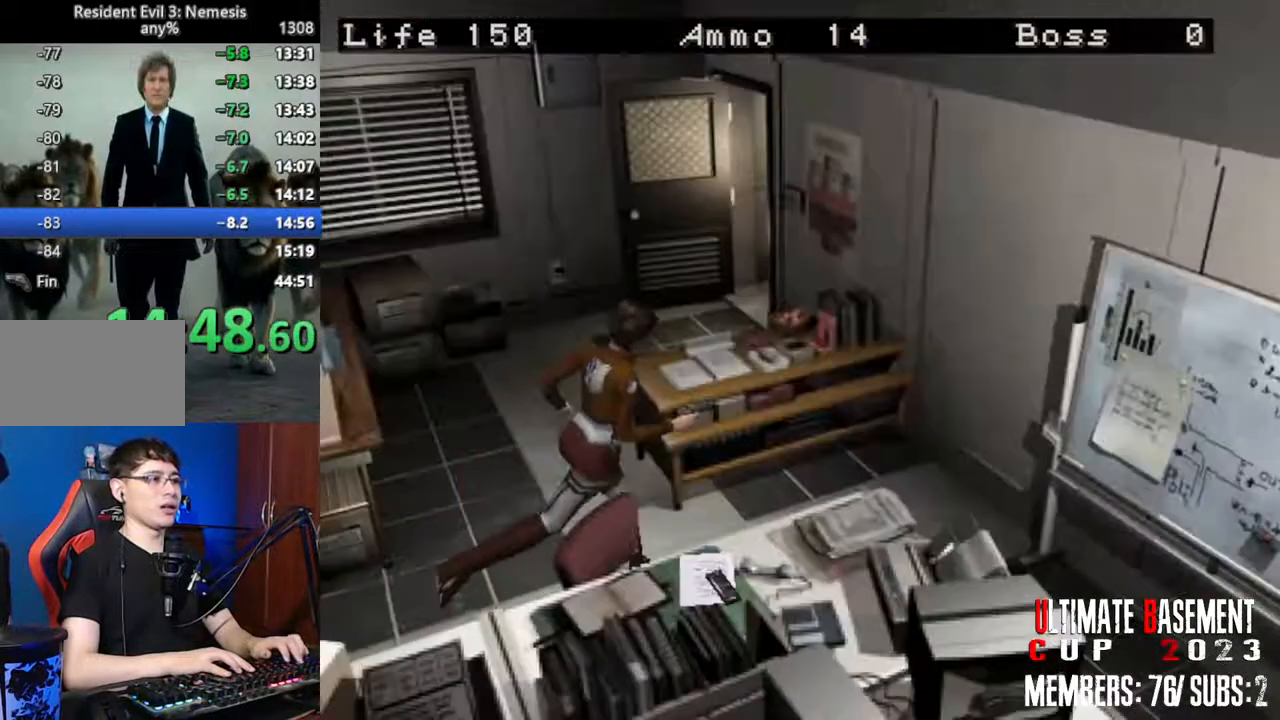
{"keys": ["d", "shift", "w"], "events": [[66, "d", "down"]]}
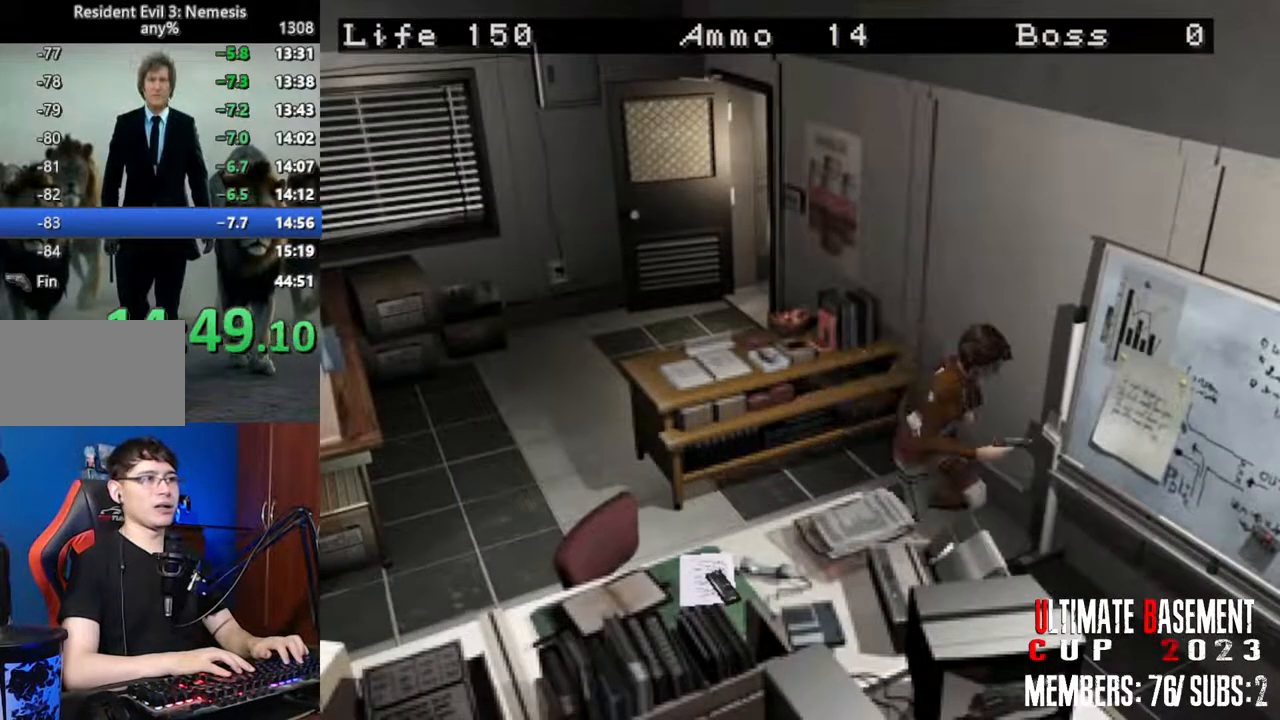
{"keys": ["d", "shift", "w"], "events": [[233, "d", "up"], [466, "d", "down"]]}
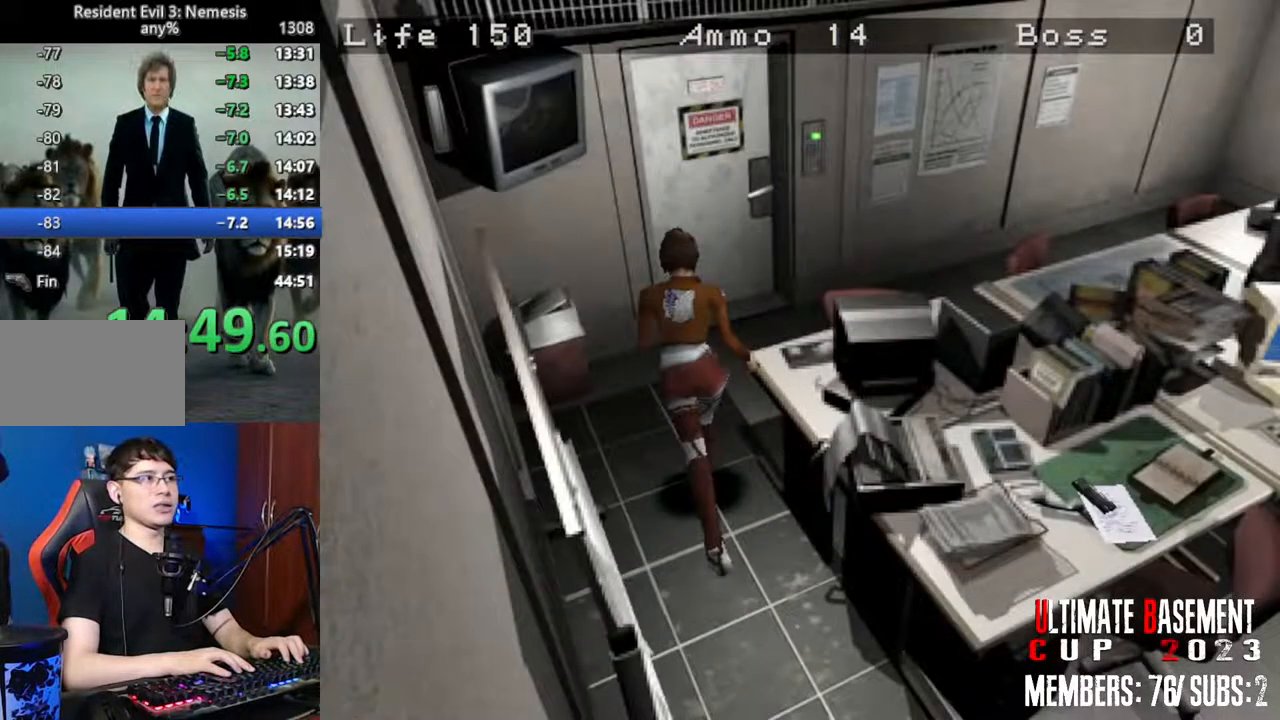
{"keys": ["semicolon", "shift", "w"], "events": [[150, "d", "up"], [283, "semicolon", "down"]]}
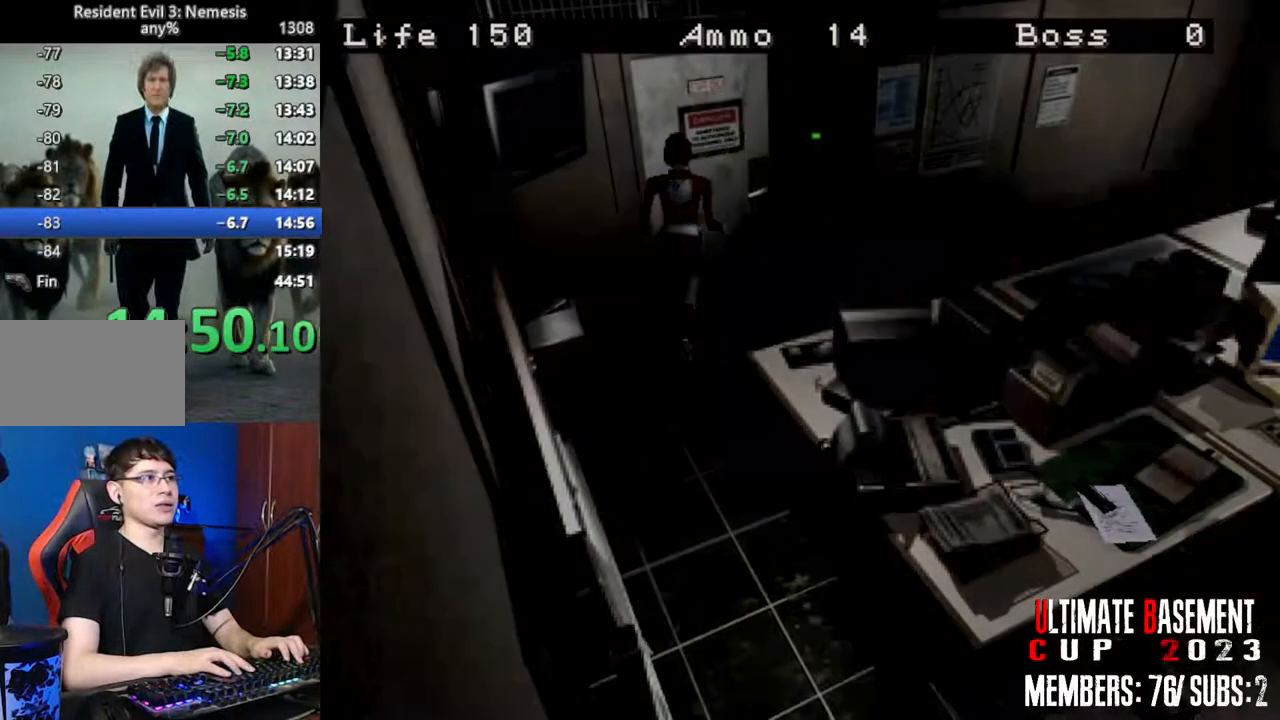
{"keys": ["shift"], "events": [[166, "semicolon", "up"], [166, "w", "up"], [300, "space", "down"], [450, "space", "up"]]}
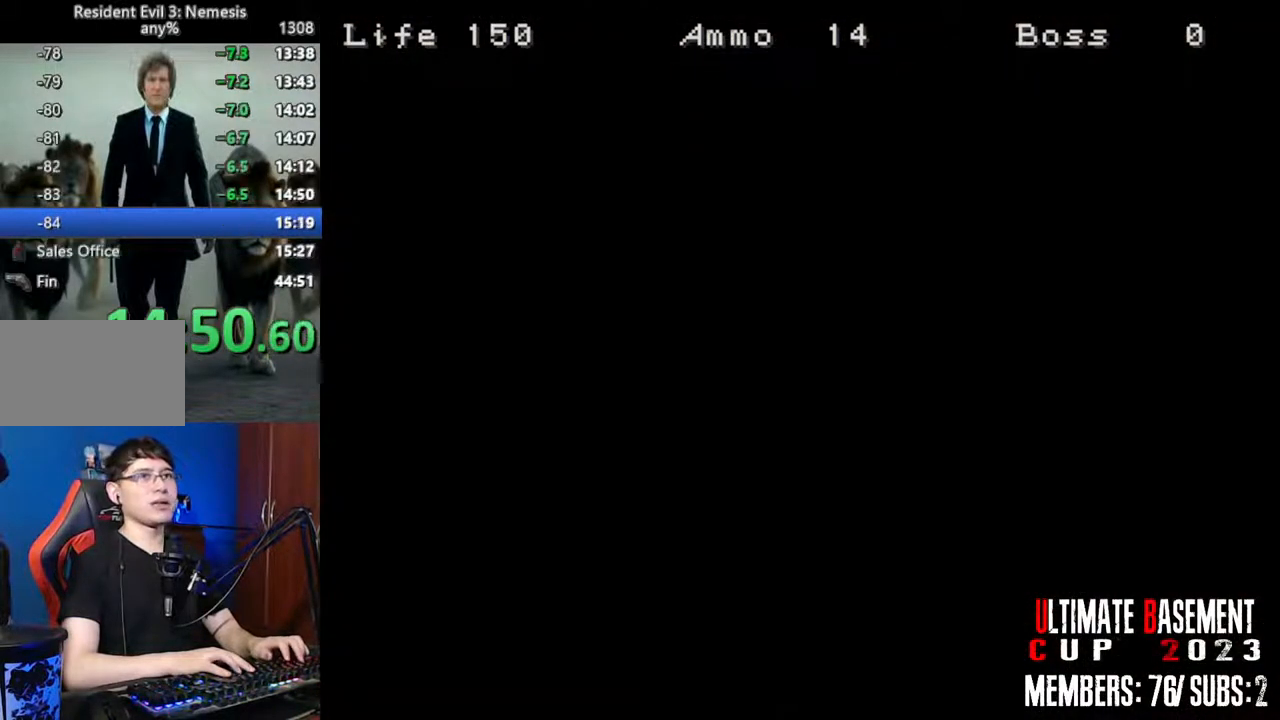
{"keys": ["d", "shift"], "events": [[133, "d", "down"]]}